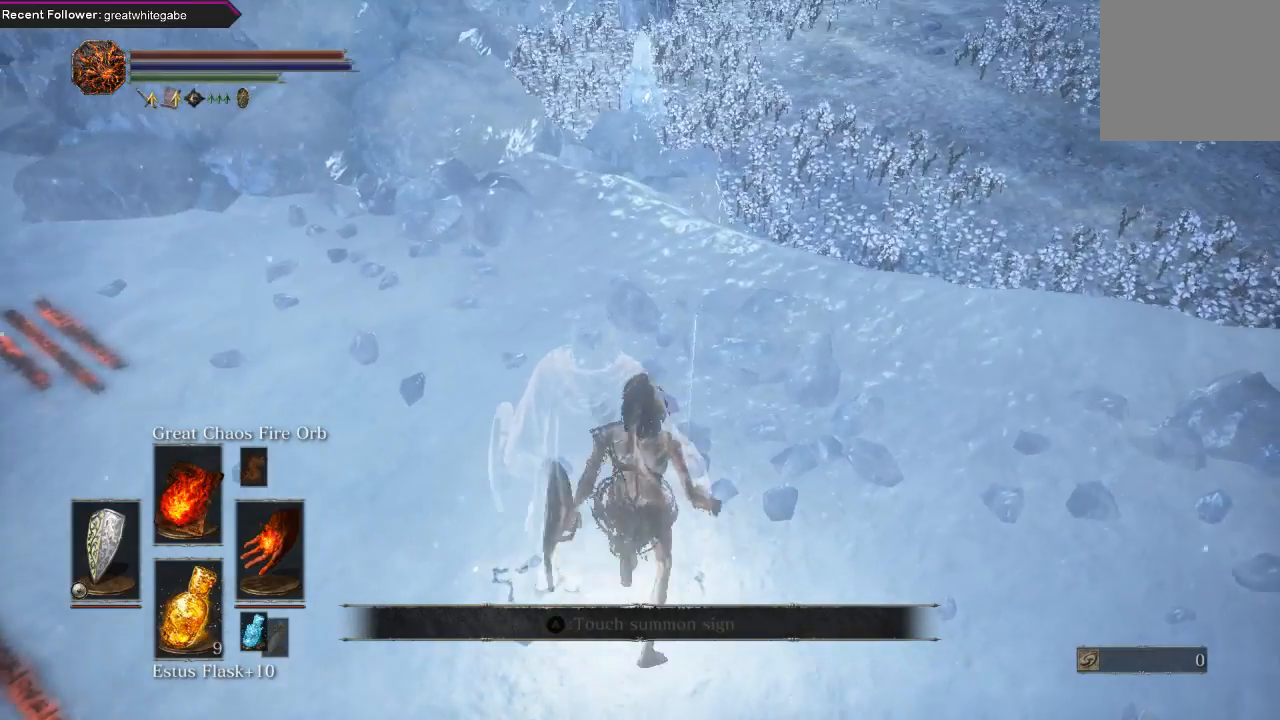
Gameplay with a controller (Xbox layout); each line is a JSON object with the inputs held at the frame after it. "events" lists button and stick changes between this image and that frame as [ms after this image, input, new state], when the widget could be followed in between.
{"buttons": [], "left_stick": "down", "right_stick": "center", "events": [[33, "right_stick", "center"], [100, "left_stick", "center"], [300, "left_stick", "down-left"], [500, "left_stick", "down"]]}
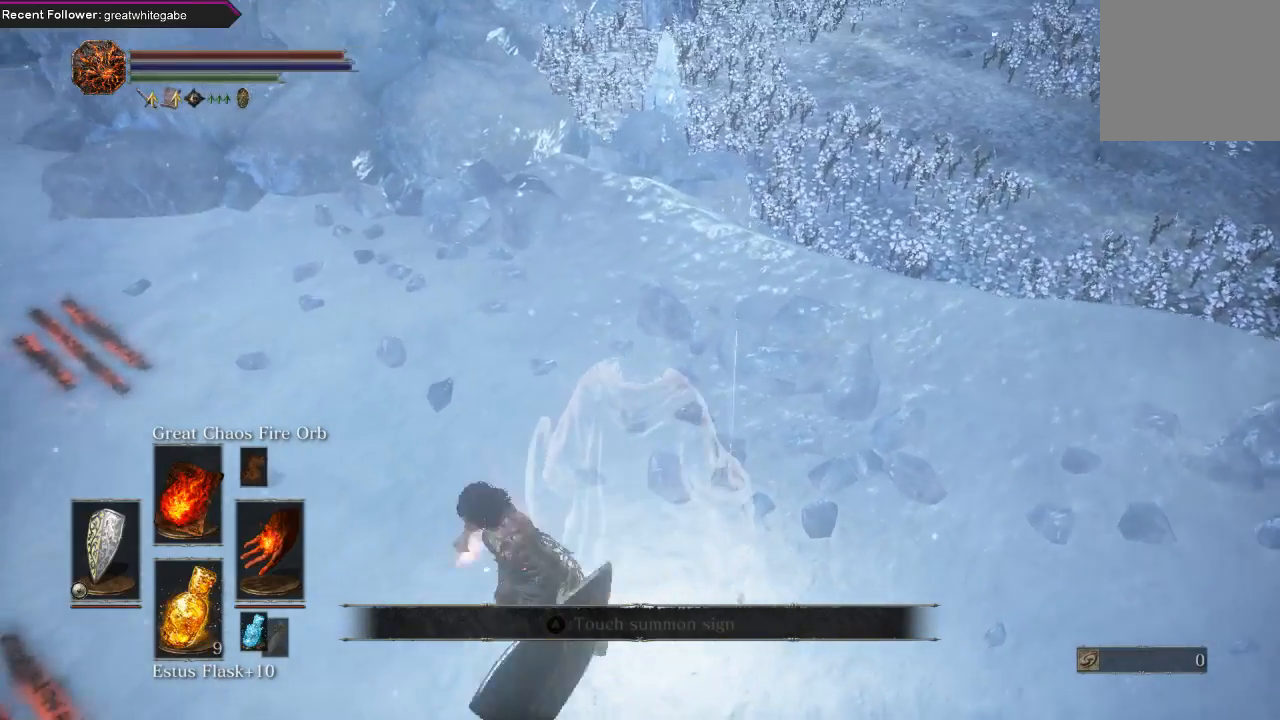
{"buttons": [], "left_stick": "up", "right_stick": "down", "events": [[67, "right_stick", "right"], [133, "left_stick", "center"], [233, "right_stick", "center"], [300, "left_stick", "up"], [433, "right_stick", "down"]]}
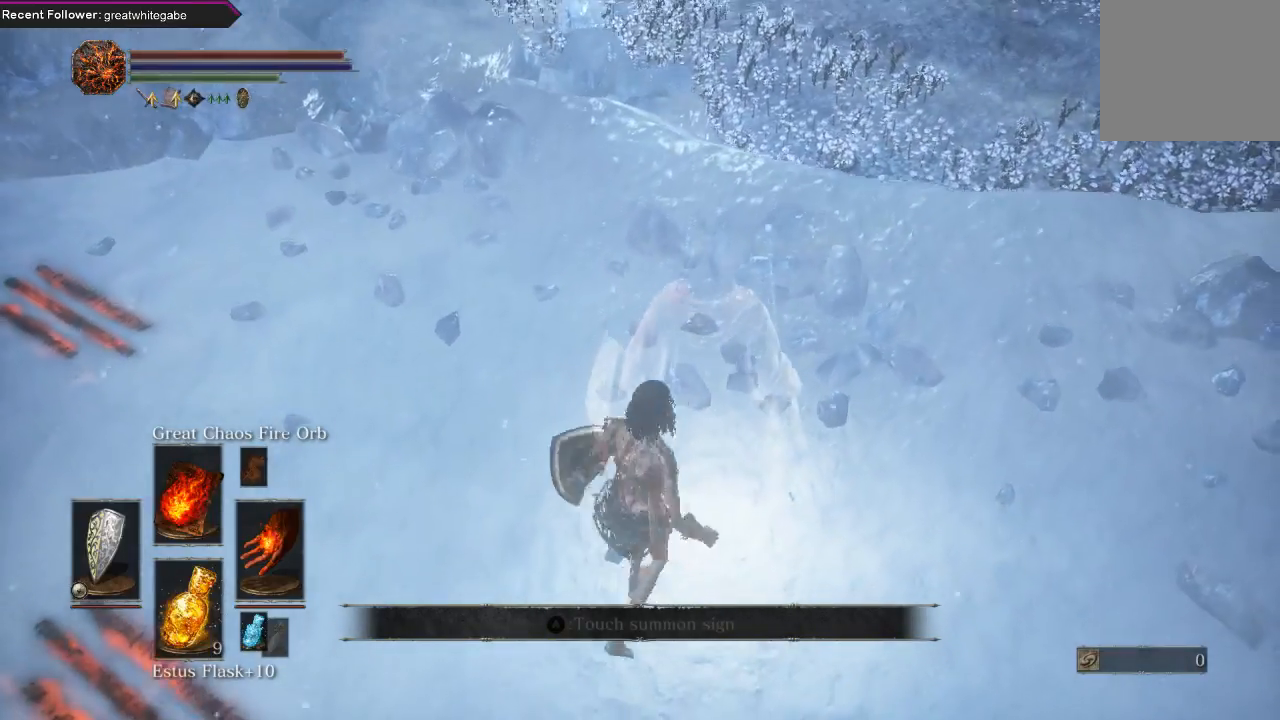
{"buttons": [], "left_stick": "center", "right_stick": "center", "events": [[33, "left_stick", "center"], [133, "right_stick", "center"], [300, "left_stick", "up"], [433, "left_stick", "center"]]}
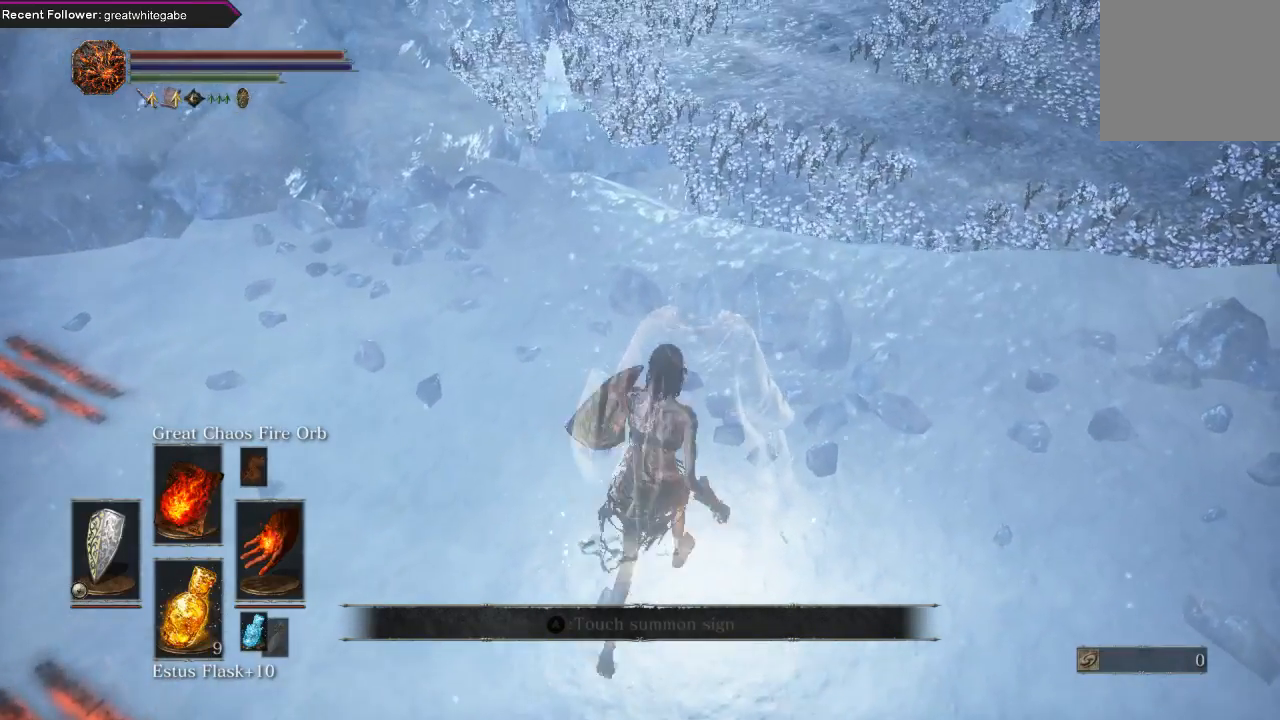
{"buttons": [], "left_stick": "down", "right_stick": "up-left", "events": [[233, "left_stick", "down"], [367, "right_stick", "up-left"]]}
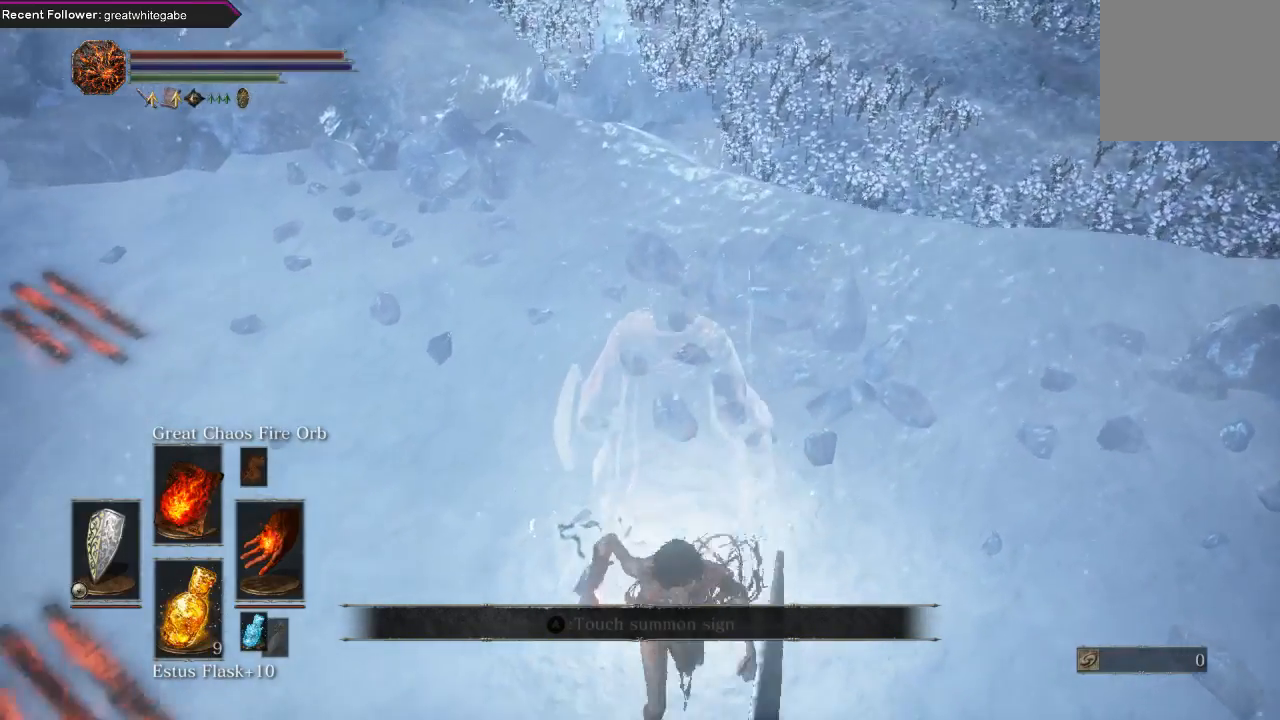
{"buttons": [], "left_stick": "center", "right_stick": "center", "events": [[67, "left_stick", "center"], [133, "right_stick", "center"]]}
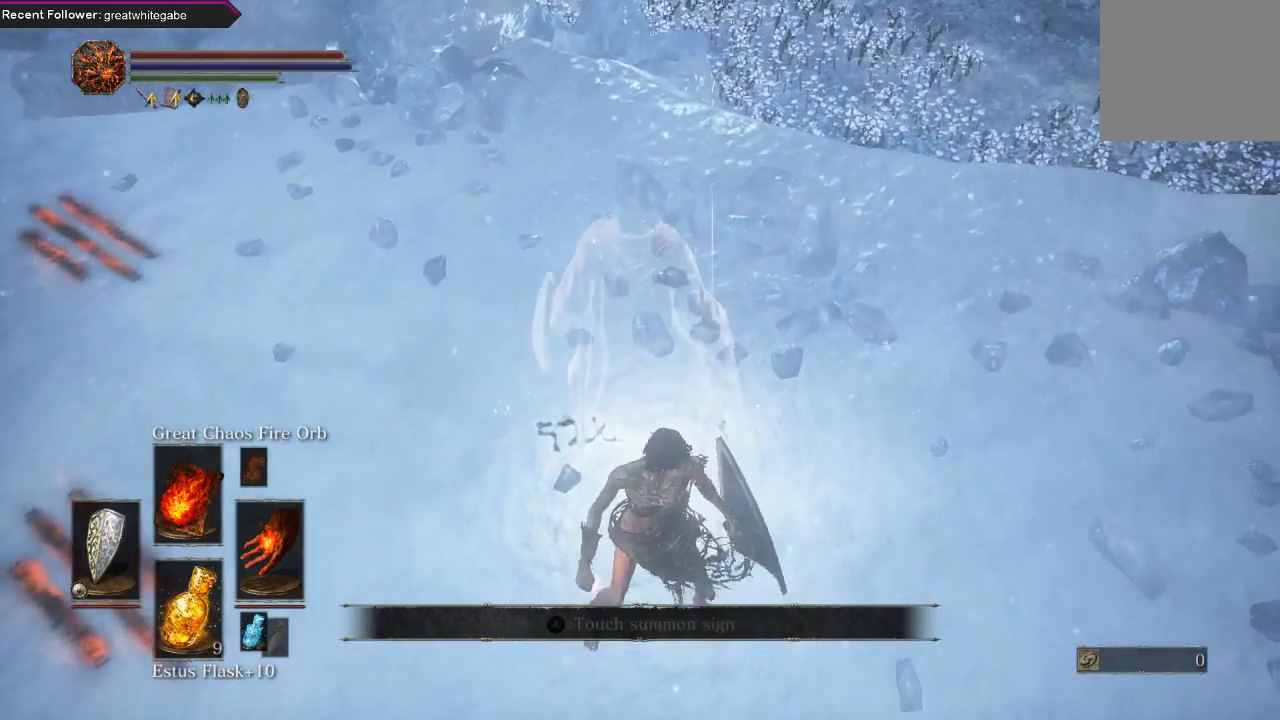
{"buttons": [], "left_stick": "center", "right_stick": "center", "events": []}
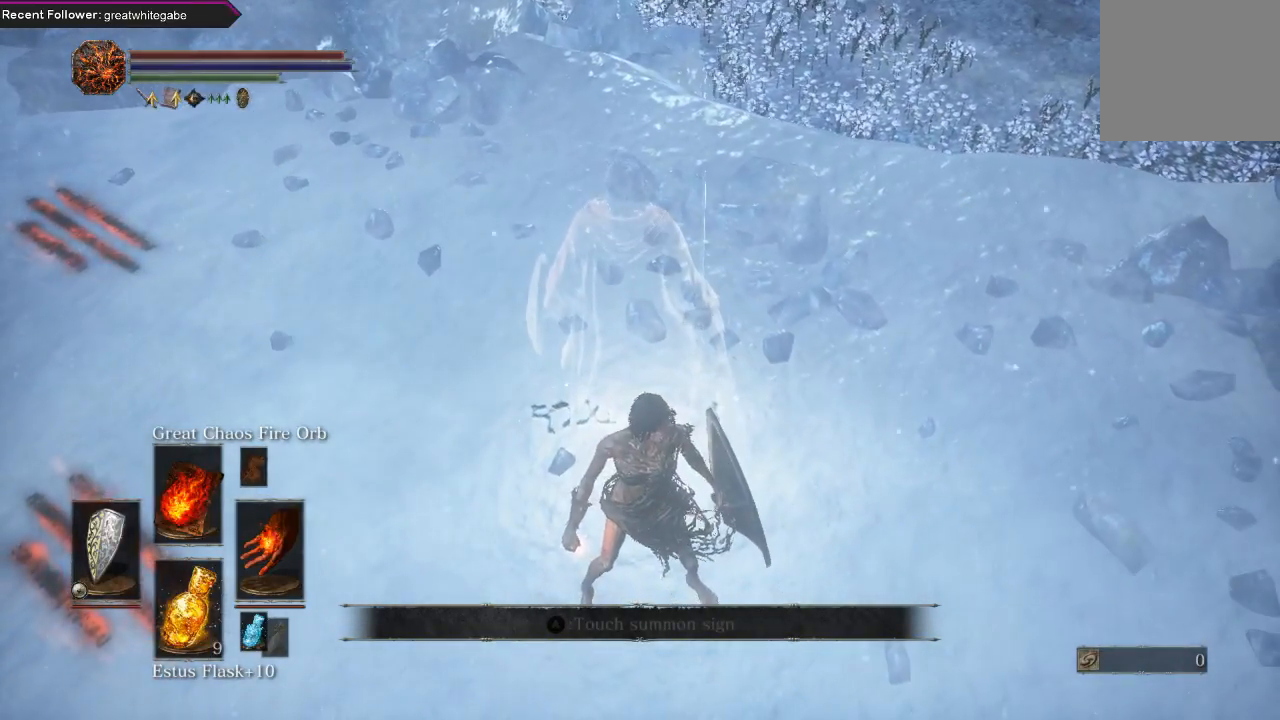
{"buttons": [], "left_stick": "center", "right_stick": "center", "events": []}
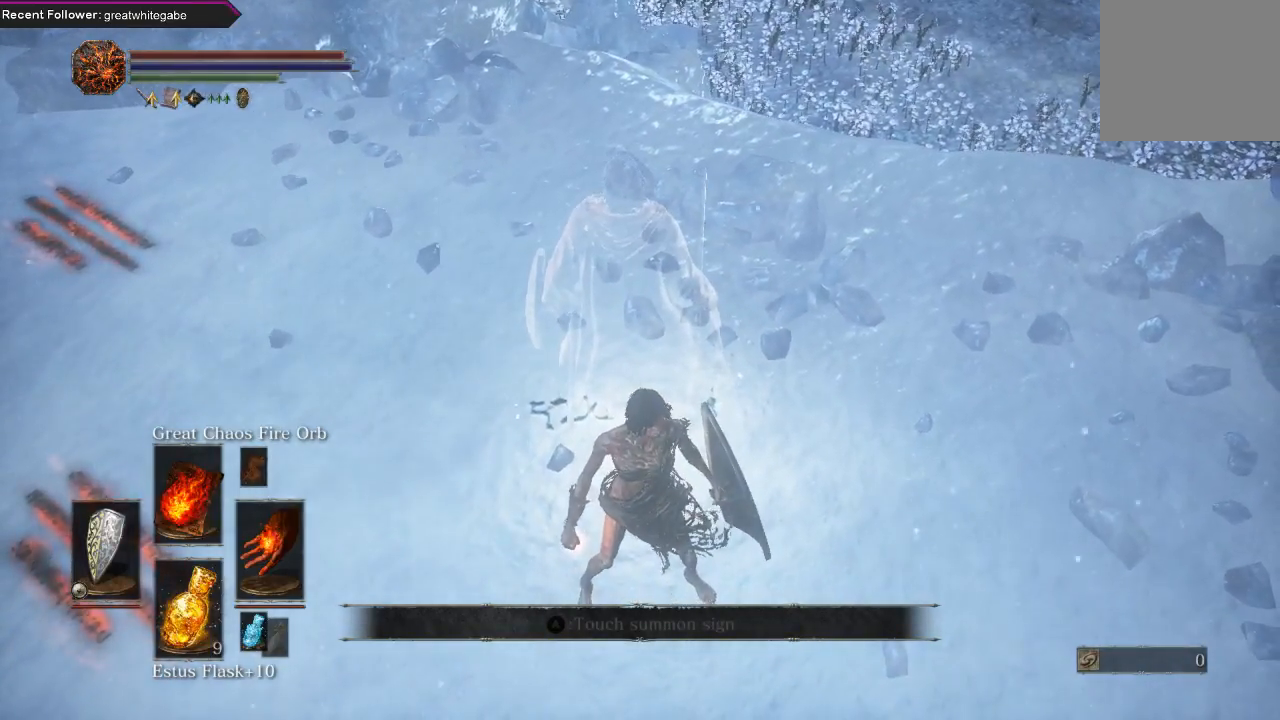
{"buttons": [], "left_stick": "center", "right_stick": "center", "events": []}
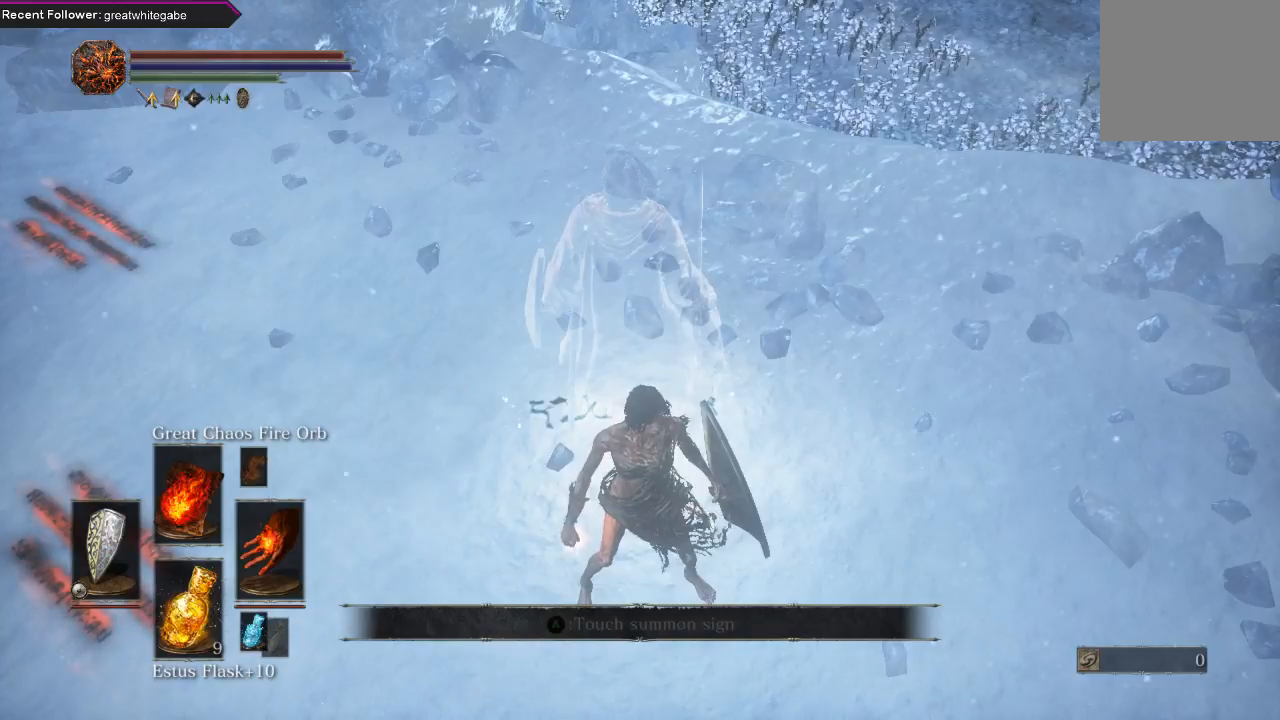
{"buttons": [], "left_stick": "center", "right_stick": "center", "events": []}
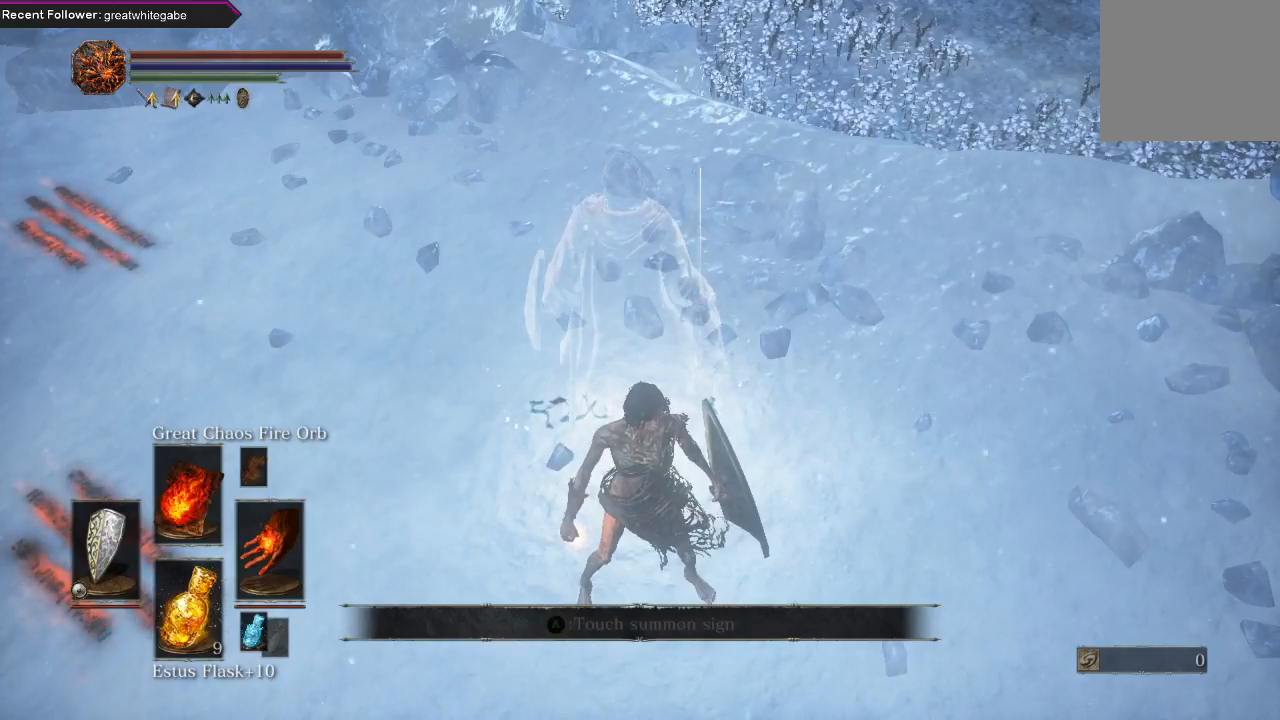
{"buttons": [], "left_stick": "center", "right_stick": "center", "events": []}
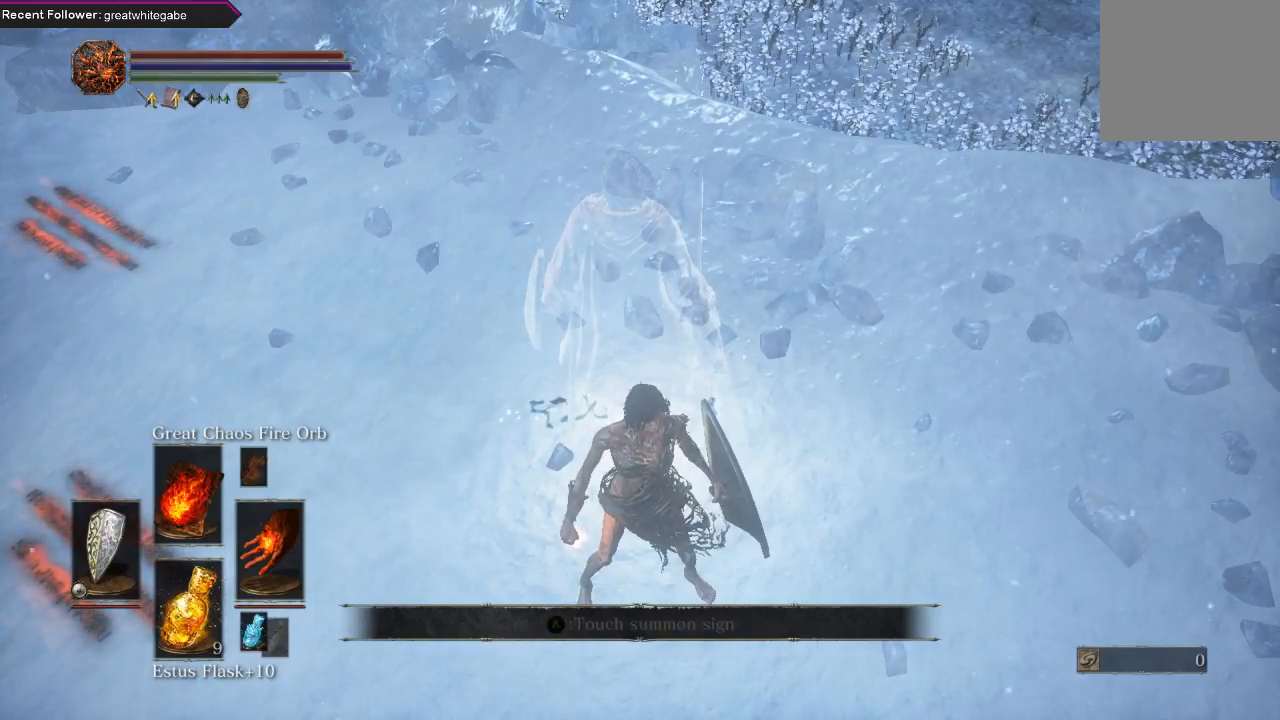
{"buttons": [], "left_stick": "center", "right_stick": "center", "events": []}
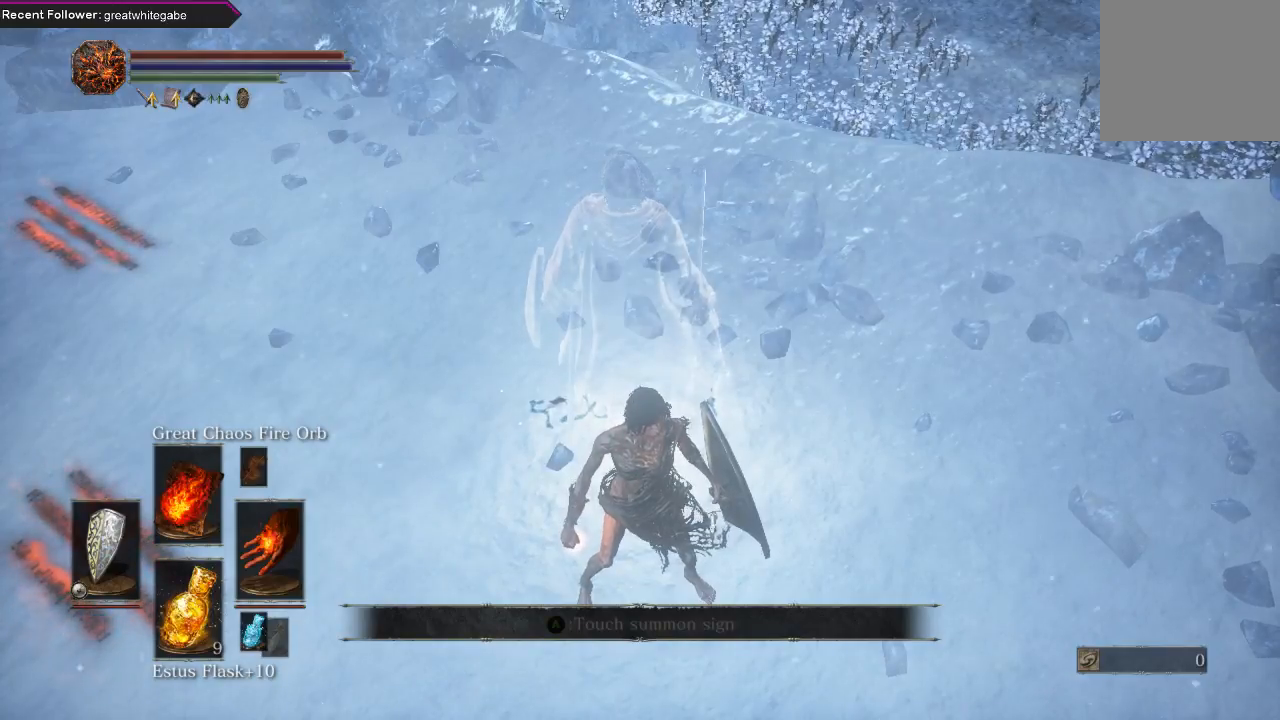
{"buttons": [], "left_stick": "up", "right_stick": "center", "events": [[400, "left_stick", "up"]]}
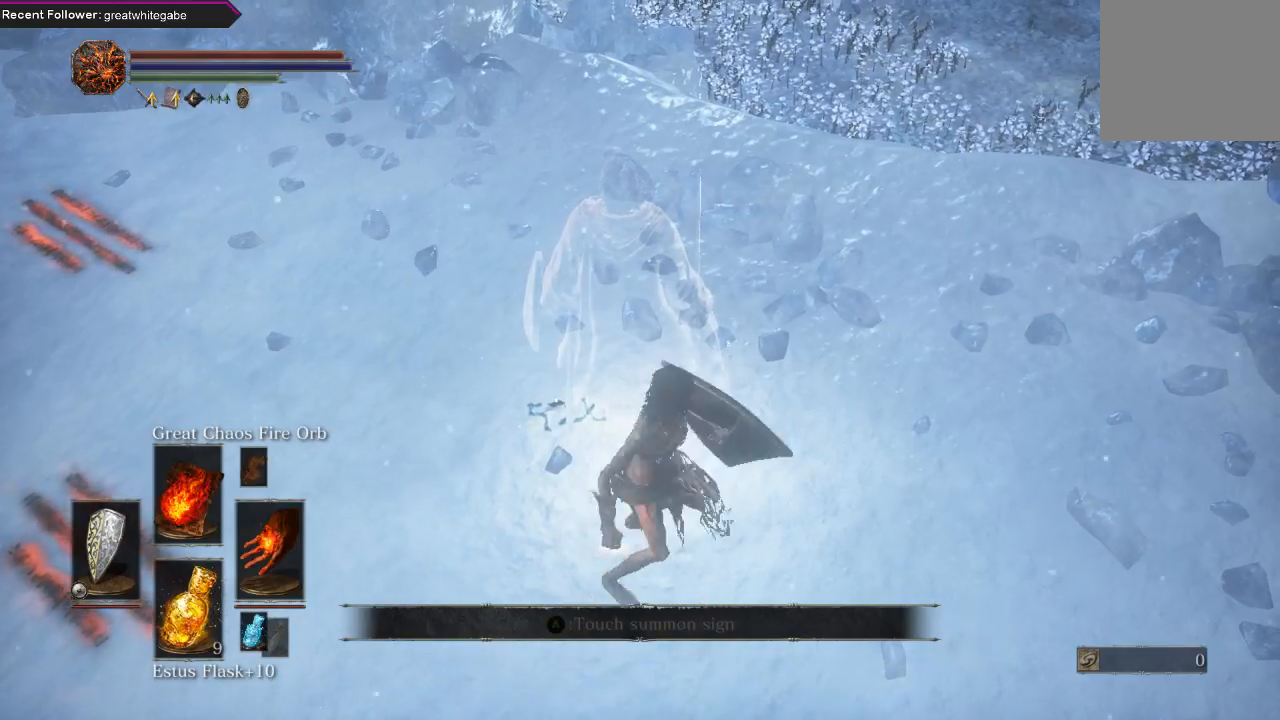
{"buttons": [], "left_stick": "up", "right_stick": "center", "events": [[100, "left_stick", "center"], [367, "left_stick", "up"], [367, "right_stick", "down-left"], [500, "right_stick", "center"]]}
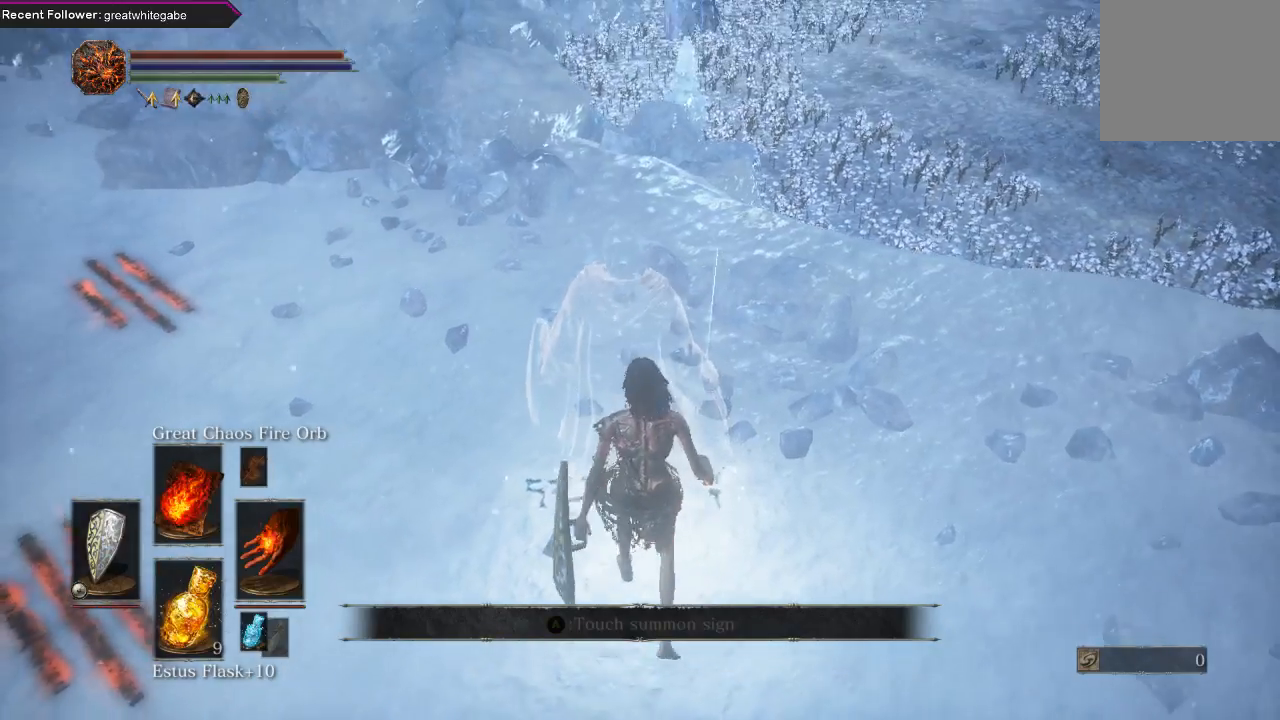
{"buttons": [], "left_stick": "up", "right_stick": "center", "events": [[33, "left_stick", "center"], [133, "left_stick", "up"], [133, "right_stick", "down"], [333, "left_stick", "center"], [333, "right_stick", "center"], [467, "left_stick", "up"]]}
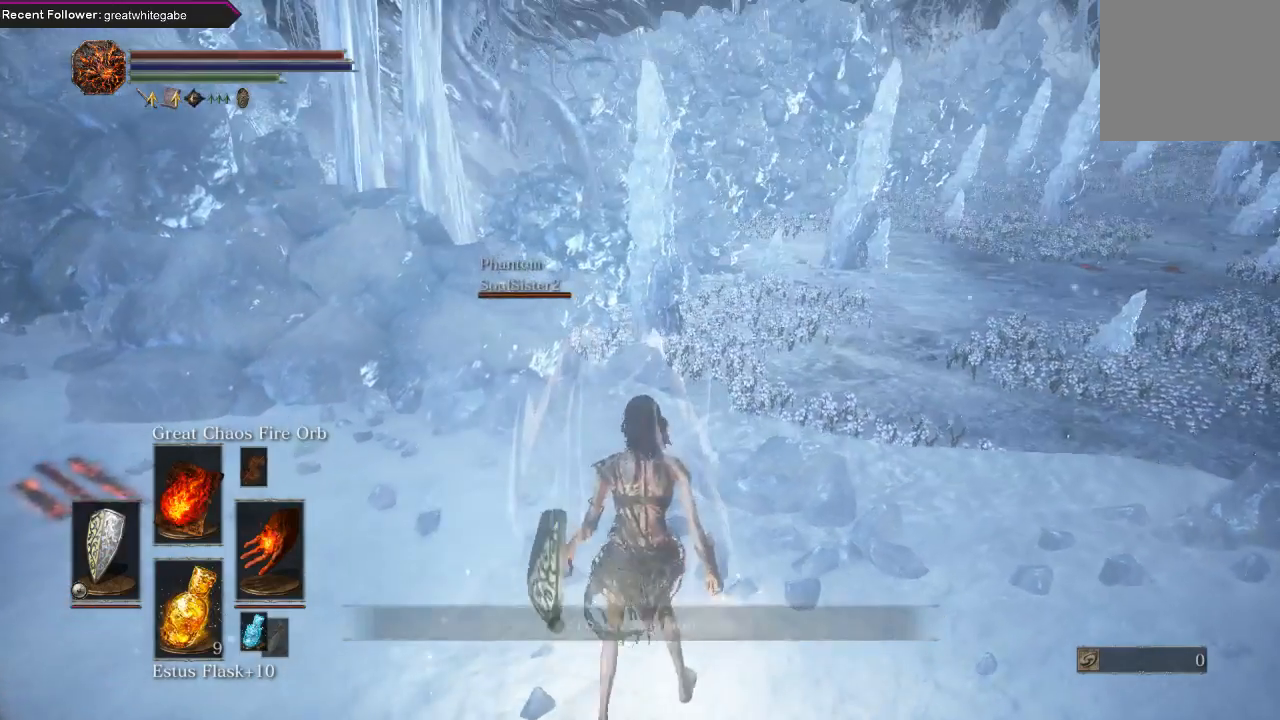
{"buttons": [], "left_stick": "up", "right_stick": "center", "events": [[167, "left_stick", "center"], [400, "left_stick", "up"]]}
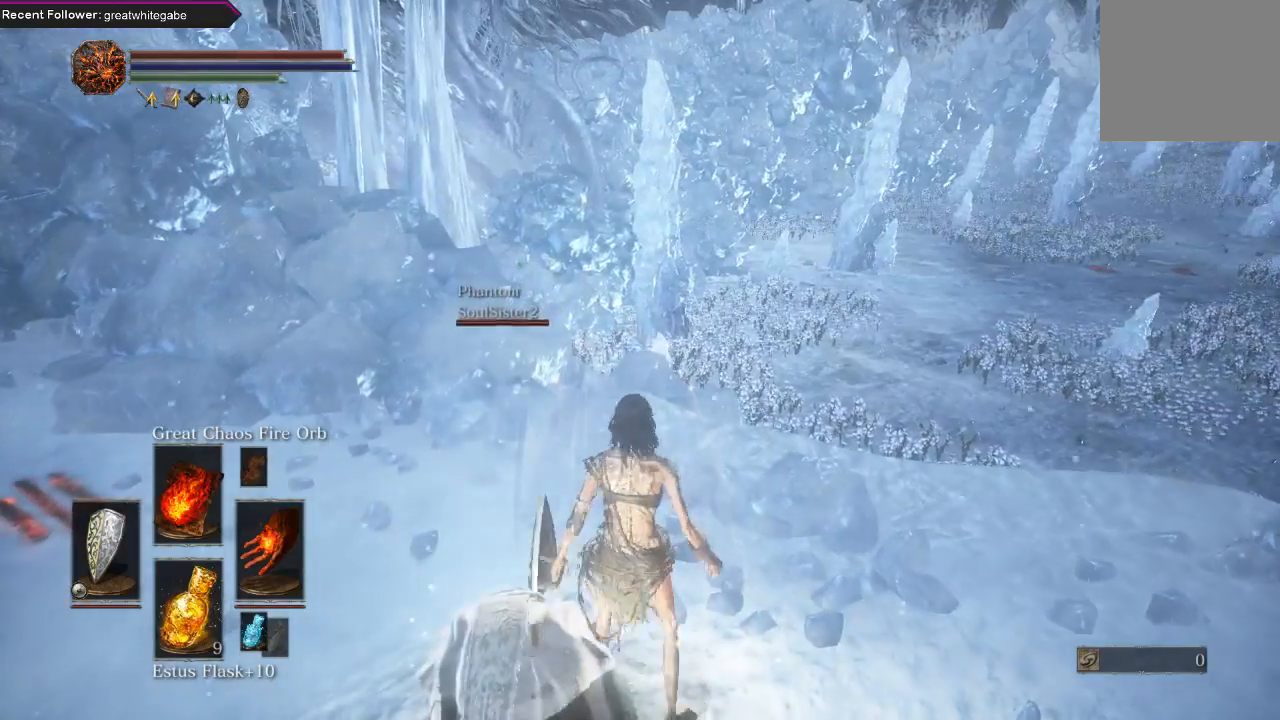
{"buttons": [], "left_stick": "center", "right_stick": "center", "events": [[100, "left_stick", "center"]]}
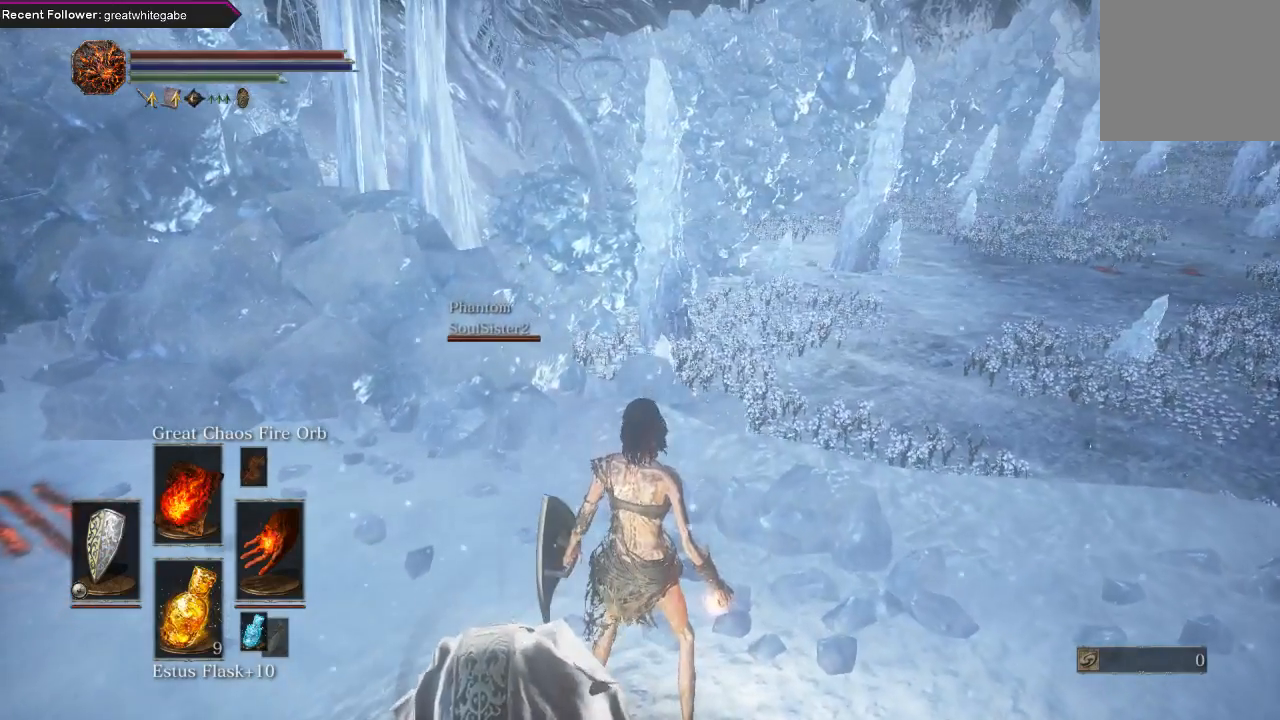
{"buttons": [], "left_stick": "up", "right_stick": "center", "events": [[100, "right_stick", "up-left"], [233, "right_stick", "center"], [333, "left_stick", "up-right"], [500, "left_stick", "up"]]}
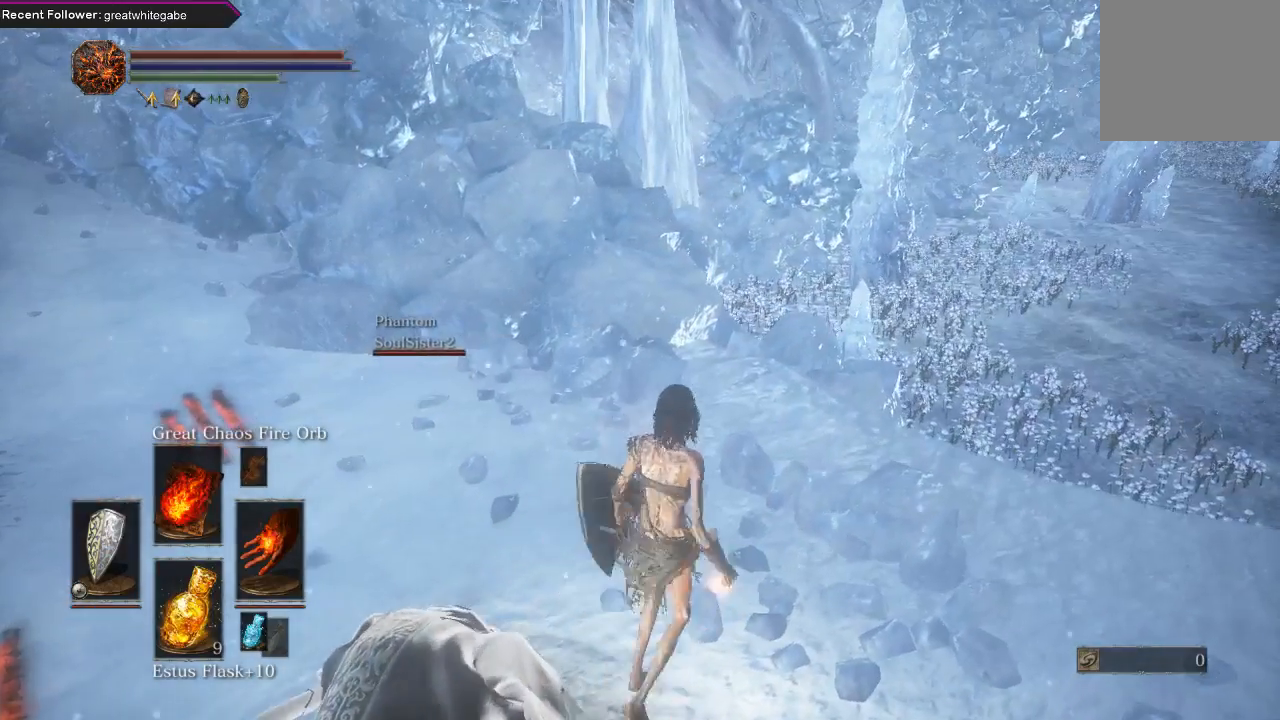
{"buttons": [], "left_stick": "down-right", "right_stick": "up-right", "events": [[133, "left_stick", "left"], [200, "right_stick", "up"], [267, "left_stick", "down-left"], [400, "right_stick", "up-right"], [467, "left_stick", "down-right"]]}
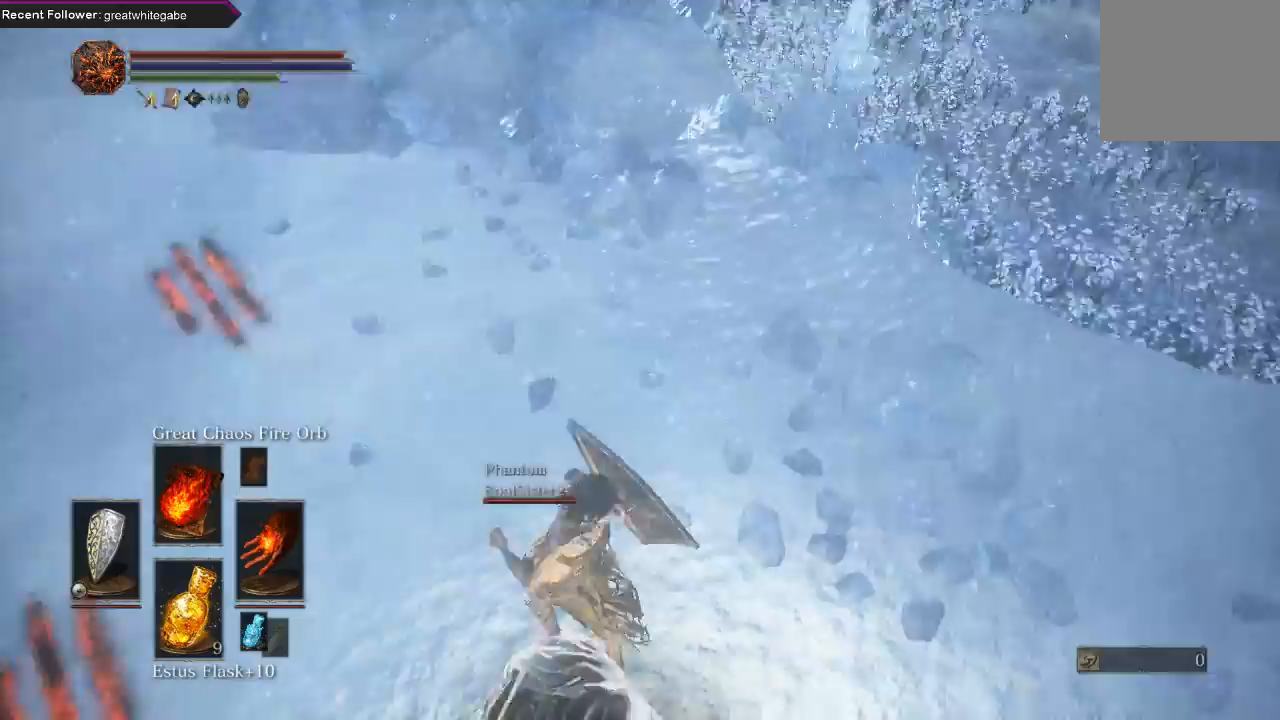
{"buttons": [], "left_stick": "down-left", "right_stick": "center", "events": [[33, "left_stick", "right"], [167, "left_stick", "down-right"], [300, "left_stick", "down"], [433, "left_stick", "down-left"], [433, "right_stick", "center"]]}
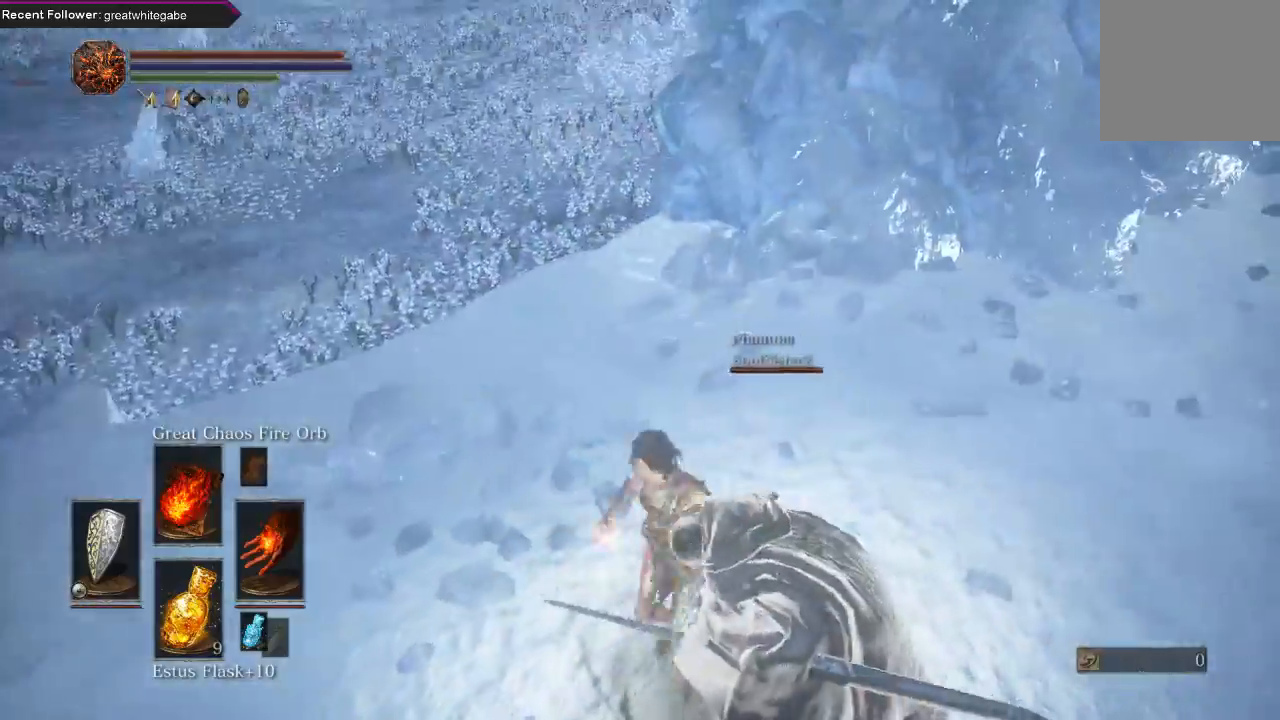
{"buttons": [], "left_stick": "up", "right_stick": "down-left", "events": [[333, "left_stick", "down-right"], [333, "right_stick", "left"], [433, "left_stick", "up-right"], [500, "left_stick", "up"], [500, "right_stick", "down-left"]]}
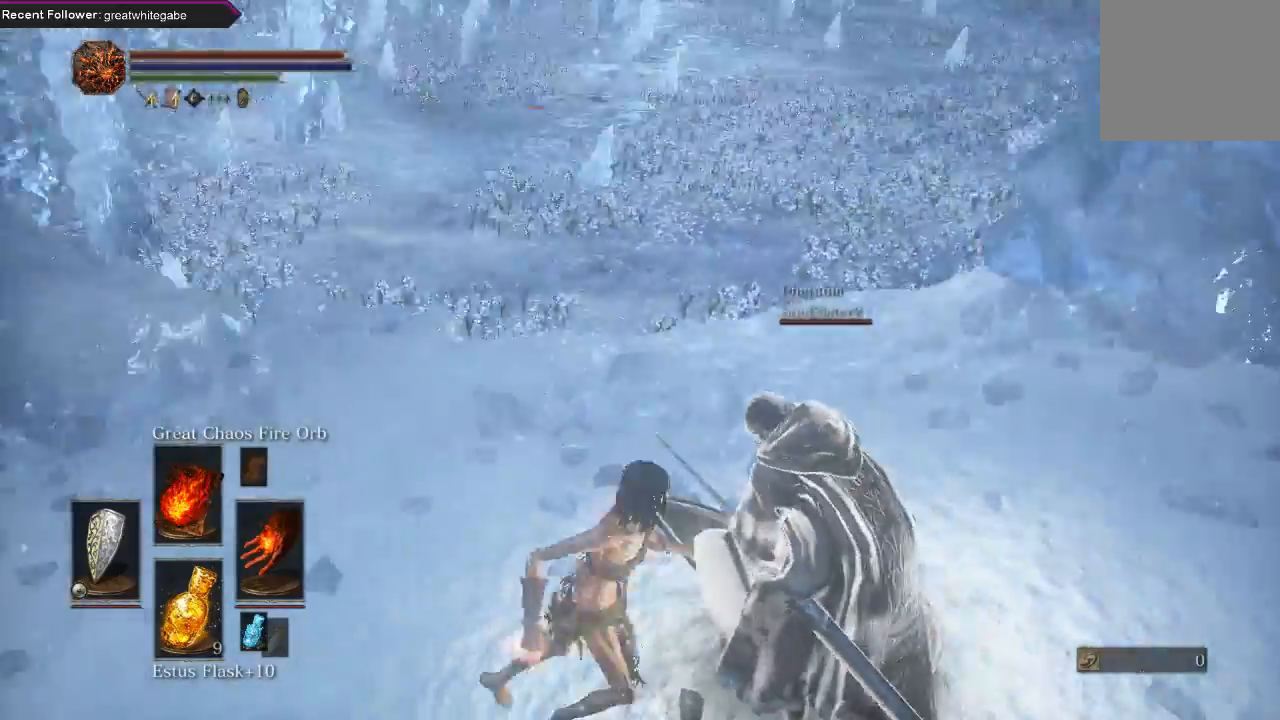
{"buttons": [], "left_stick": "right", "right_stick": "center", "events": [[100, "right_stick", "center"], [200, "left_stick", "left"], [367, "left_stick", "down"], [467, "left_stick", "right"]]}
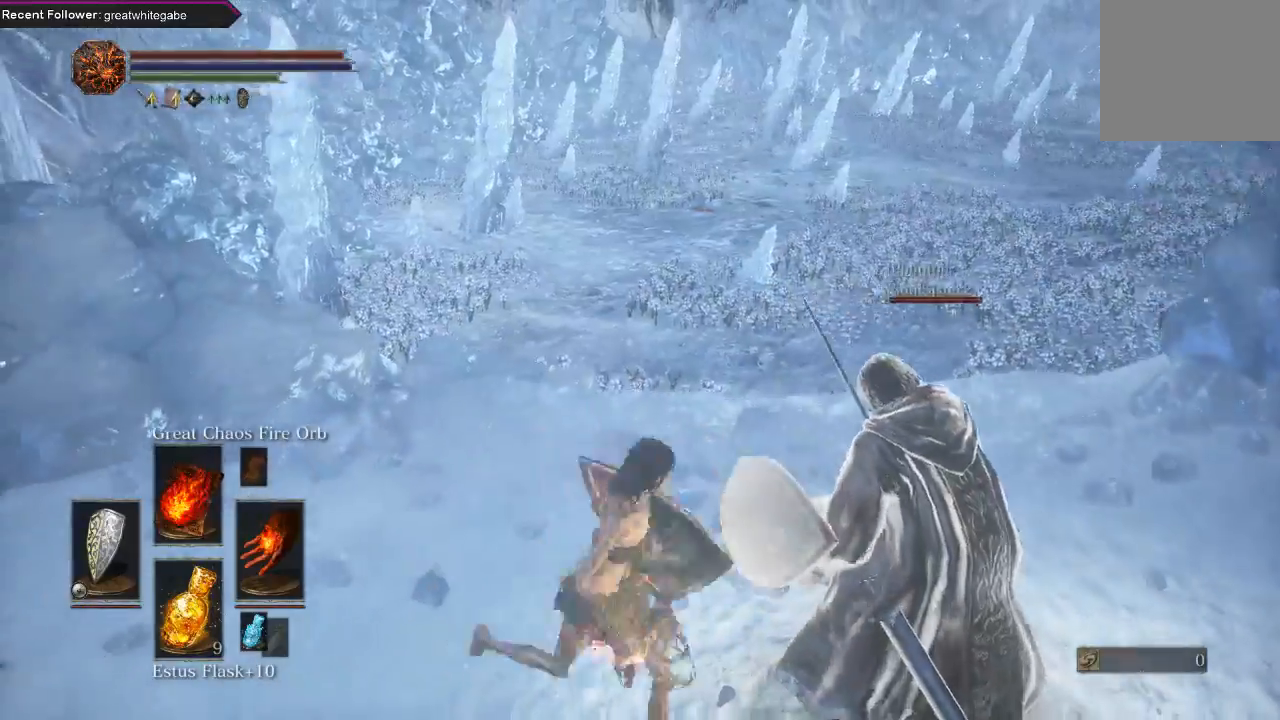
{"buttons": [], "left_stick": "up-left", "right_stick": "up", "events": [[33, "left_stick", "up-right"], [167, "left_stick", "up"], [367, "left_stick", "up-left"], [367, "right_stick", "up"]]}
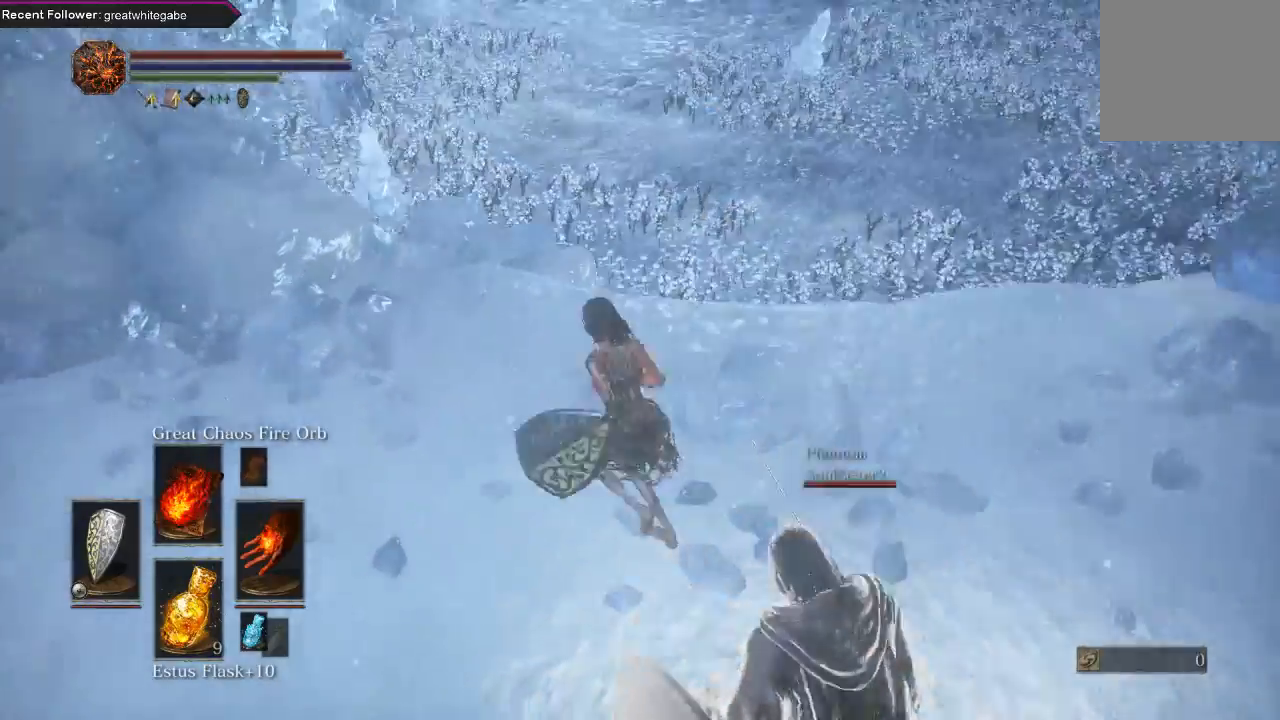
{"buttons": [], "left_stick": "right", "right_stick": "center", "events": [[67, "left_stick", "center"], [67, "right_stick", "center"], [133, "left_stick", "right"], [333, "left_stick", "down-right"], [500, "left_stick", "right"]]}
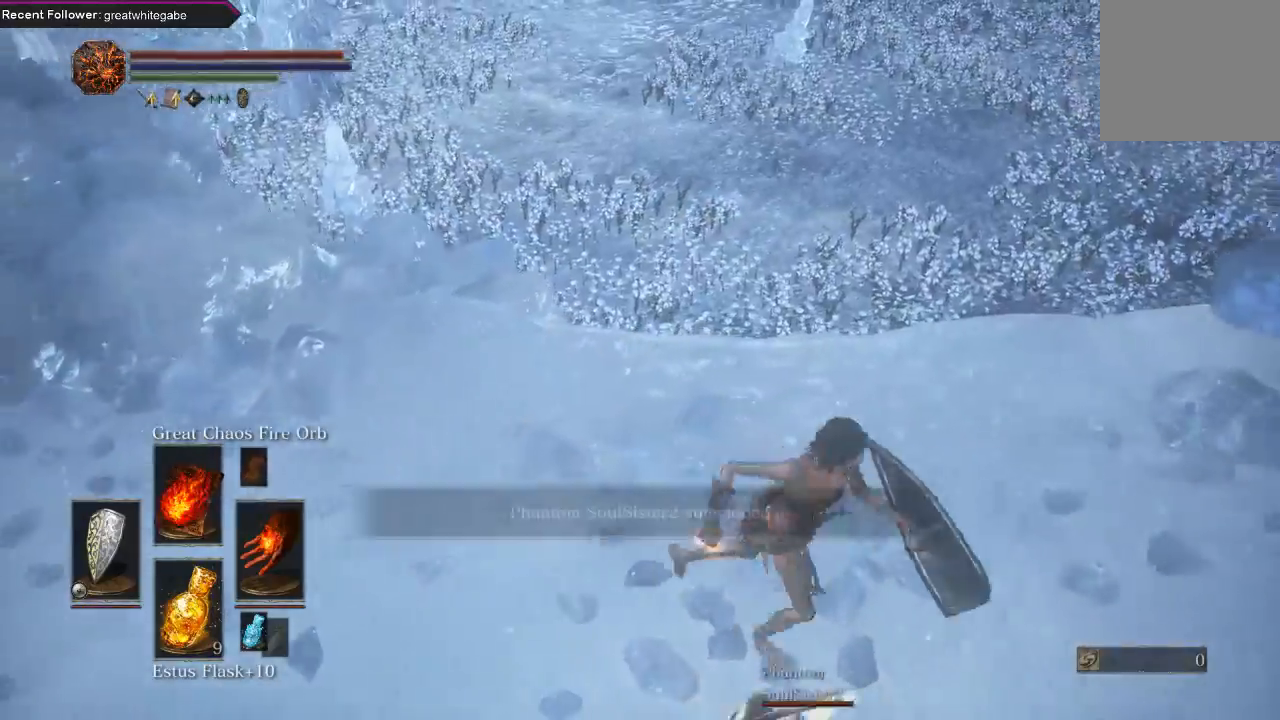
{"buttons": ["B"], "left_stick": "up", "right_stick": "center", "events": [[33, "left_stick", "up-right"], [167, "left_stick", "up"], [267, "B", "down"], [433, "B", "up"], [467, "B", "down"]]}
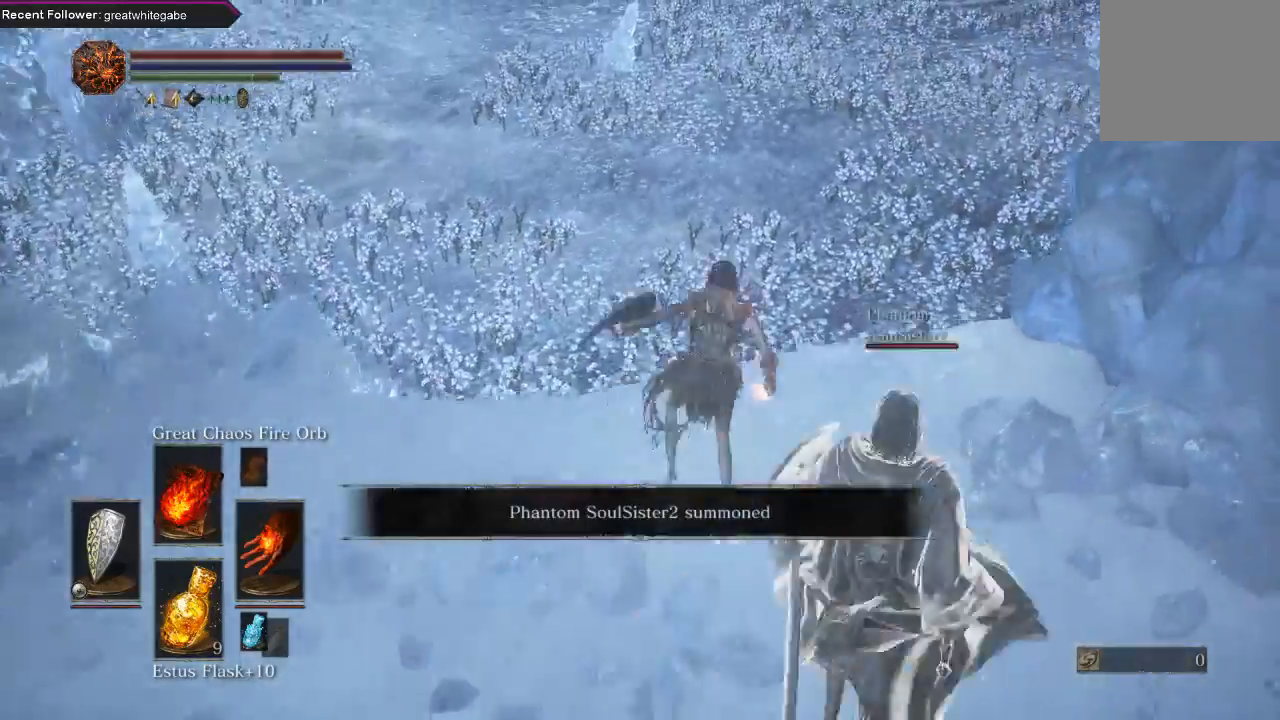
{"buttons": [], "left_stick": "up", "right_stick": "center", "events": [[67, "B", "up"], [267, "right_stick", "up"], [500, "right_stick", "center"]]}
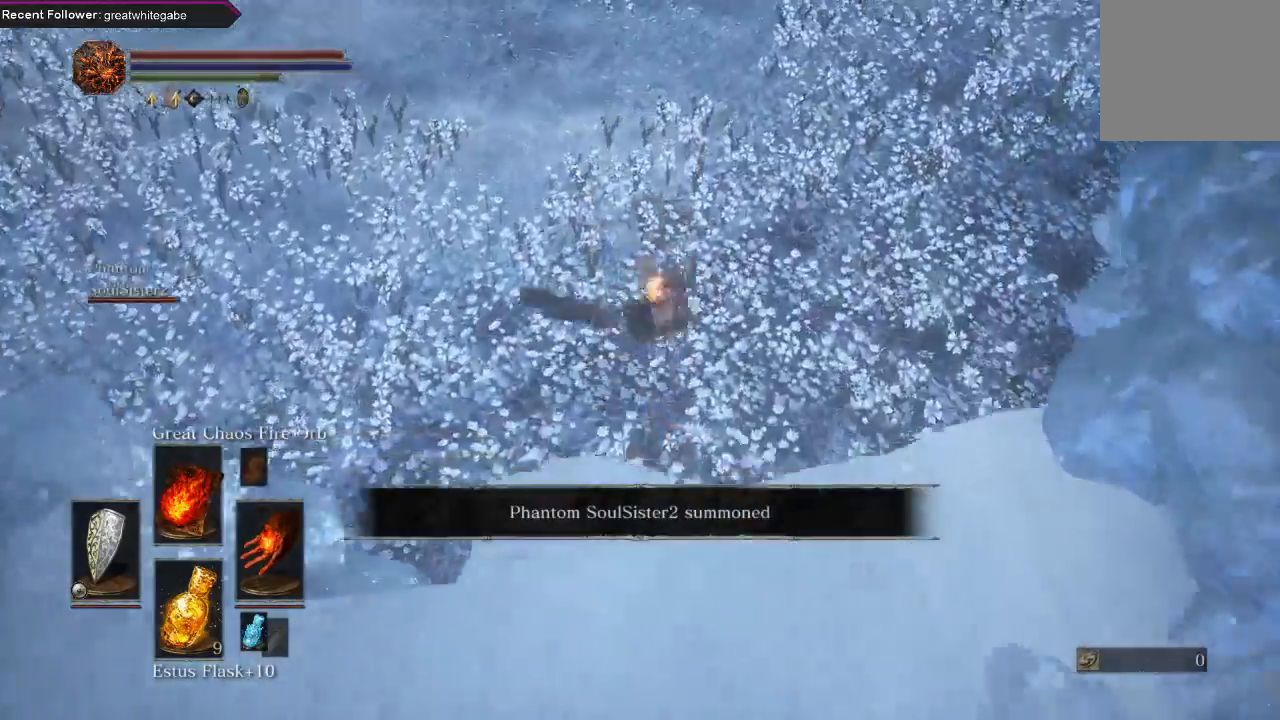
{"buttons": ["B"], "left_stick": "up", "right_stick": "center", "events": [[133, "B", "down"], [233, "B", "up"], [300, "B", "down"], [400, "B", "up"], [433, "B", "down"]]}
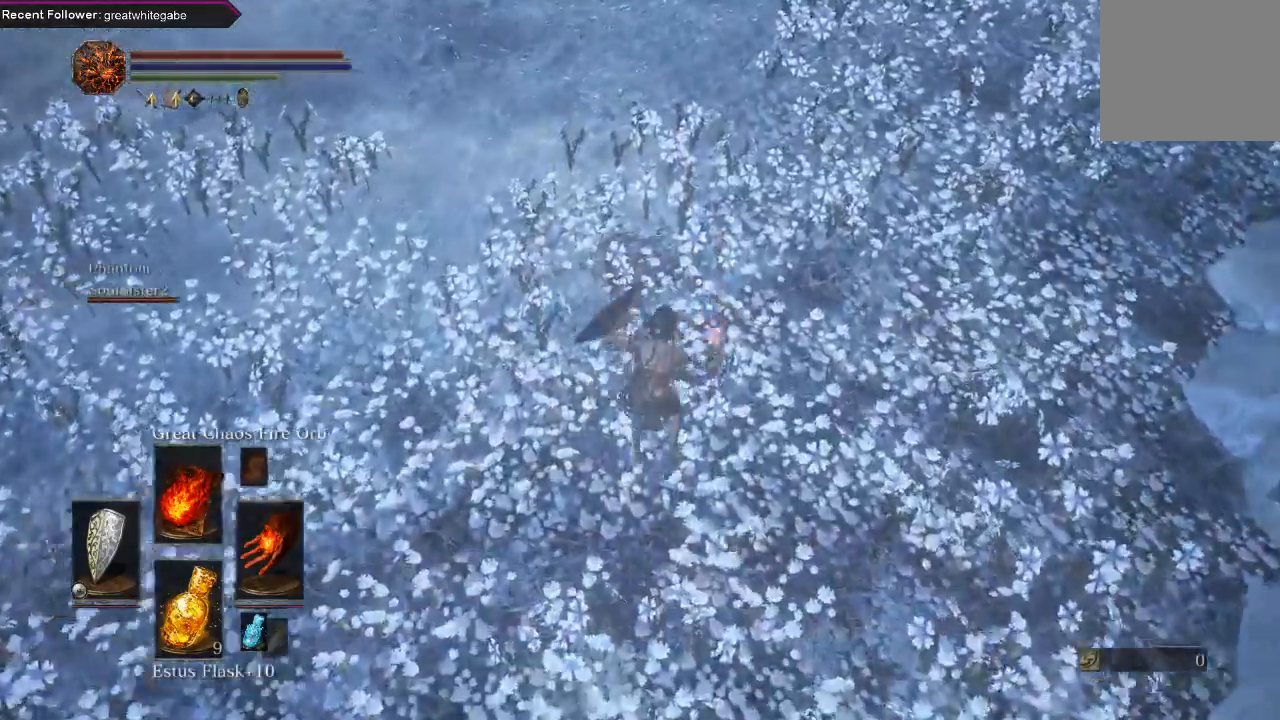
{"buttons": ["B"], "left_stick": "up", "right_stick": "center", "events": [[67, "B", "up"], [167, "right_stick", "down"], [400, "right_stick", "center"], [467, "B", "down"]]}
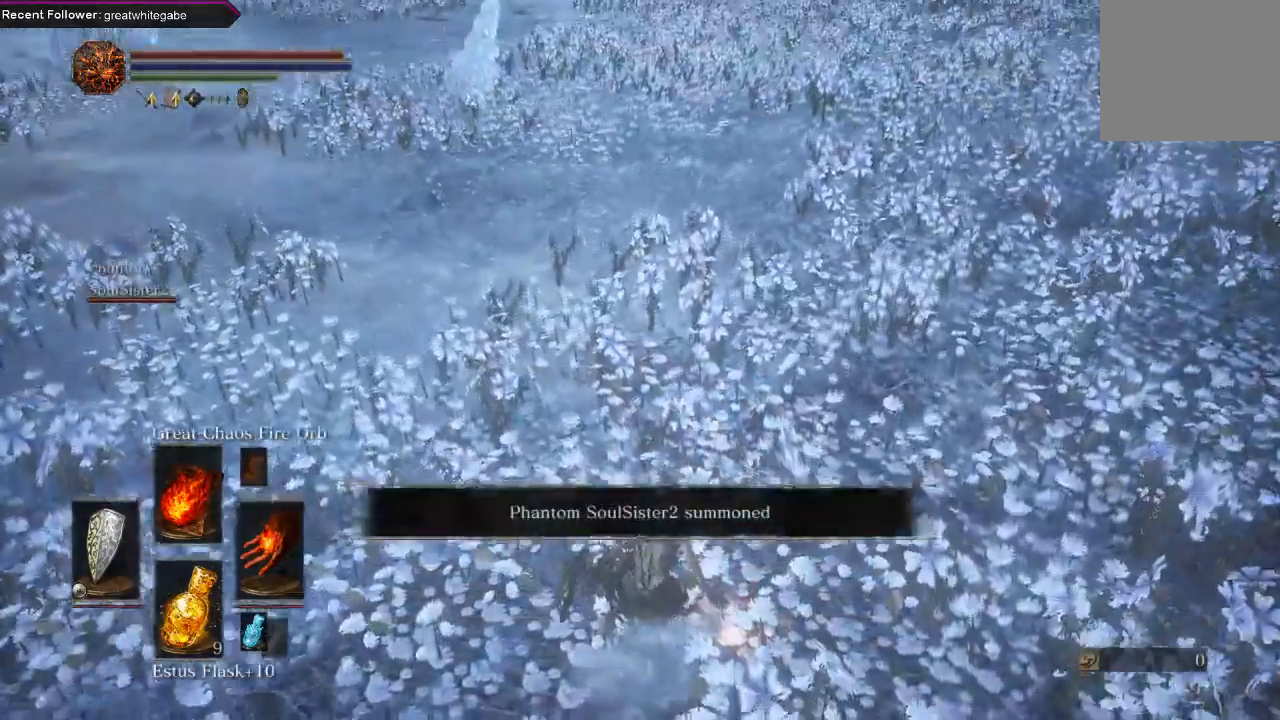
{"buttons": [], "left_stick": "up", "right_stick": "down", "events": [[100, "B", "up"], [133, "B", "down"], [267, "B", "up"], [367, "right_stick", "down"]]}
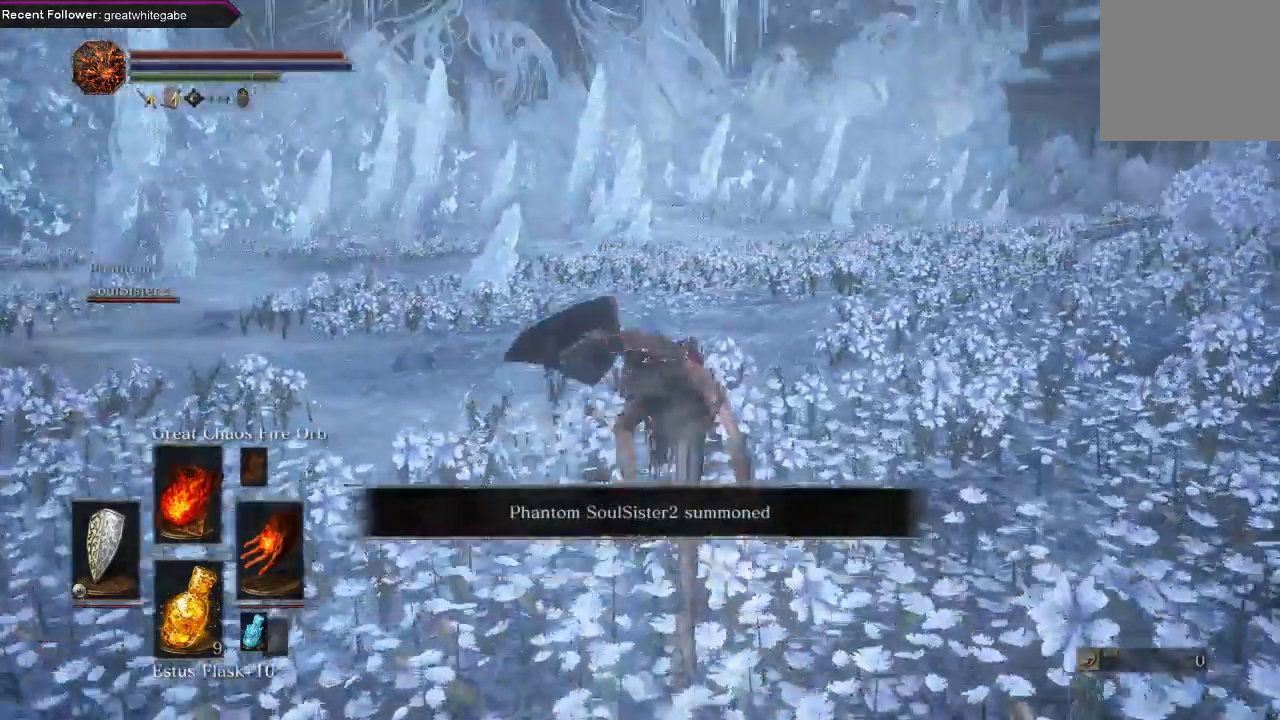
{"buttons": [], "left_stick": "up", "right_stick": "center", "events": [[33, "right_stick", "center"]]}